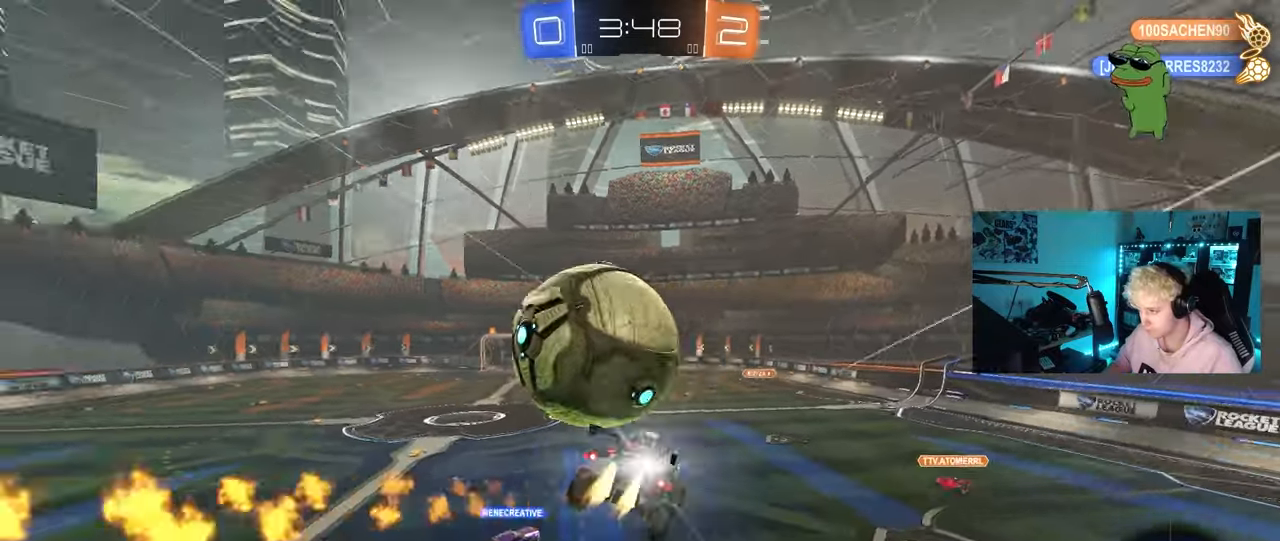
Gameplay with keyboard and mouse; each line is a JSON object with the keys and mouse buttons held at the frame after it. "events" lists presses ("down") and releases ("up") of "1", "2", "3", "4", "5", "a", "alt", "c", "caps_lock", "ctrl", "d", "e", "f", "g", "q", "r", "s", "shift", "space", "t", "tab", "v", "w", "x", "z", "mouse_left", "mouse_wheel" and "mouse_right" between this image and that frame as [ms after this image, input, new state], when the widget could be followed in between. "mouse_left", "mouse_wheel", "mouse_right" = the "left", "wheel", "right" buttons of the "mouse" list. No other keys are recorded. "wheel" means that the mouse wheel is clicked or scrolled. "mouse_move" is the direction in which the mouse moves at that frame (one of eight, or "still"), when it could be read.
{"keys": ["w"], "mouse": [], "mouse_move": "still", "events": [[117, "d", "down"], [117, "s", "down"], [167, "shift", "down"], [217, "a", "down"], [217, "d", "up"], [267, "a", "up"], [267, "mouse_left", "up"], [267, "s", "up"], [267, "shift", "up"], [500, "w", "down"]]}
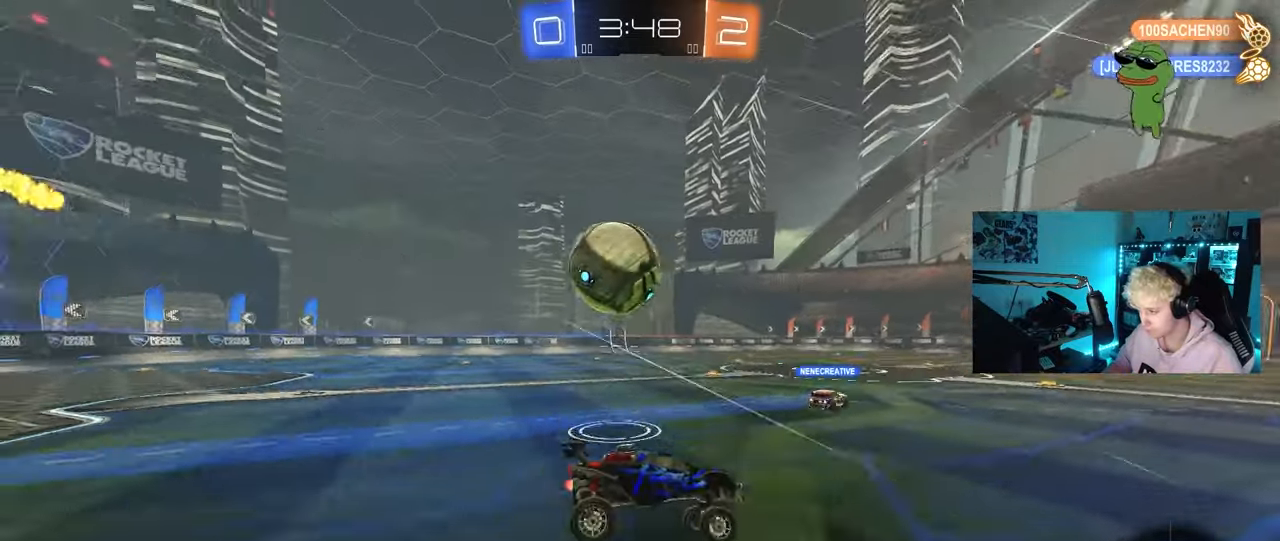
{"keys": ["a"], "mouse": [], "mouse_move": "still", "events": [[33, "a", "down"], [233, "a", "up"], [283, "a", "down"], [283, "s", "down"], [283, "w", "up"], [467, "s", "up"]]}
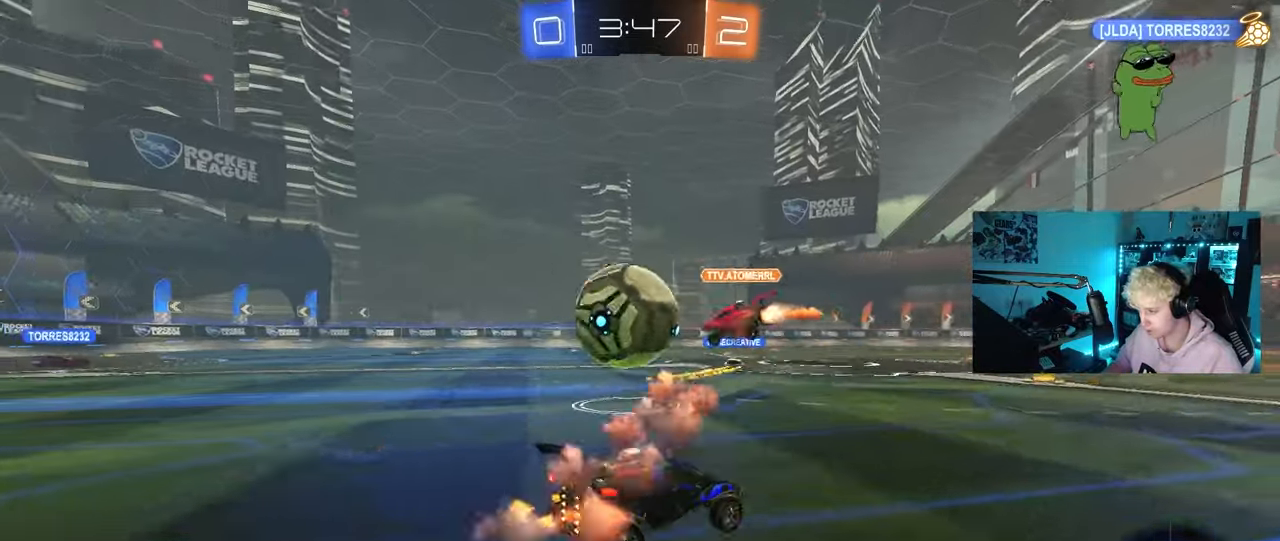
{"keys": ["d", "w"], "mouse": [], "mouse_move": "still", "events": [[17, "a", "up"], [17, "d", "down"], [100, "w", "down"], [200, "a", "down"], [250, "d", "up"], [283, "shift", "down"], [333, "d", "down"], [383, "a", "up"], [383, "shift", "up"]]}
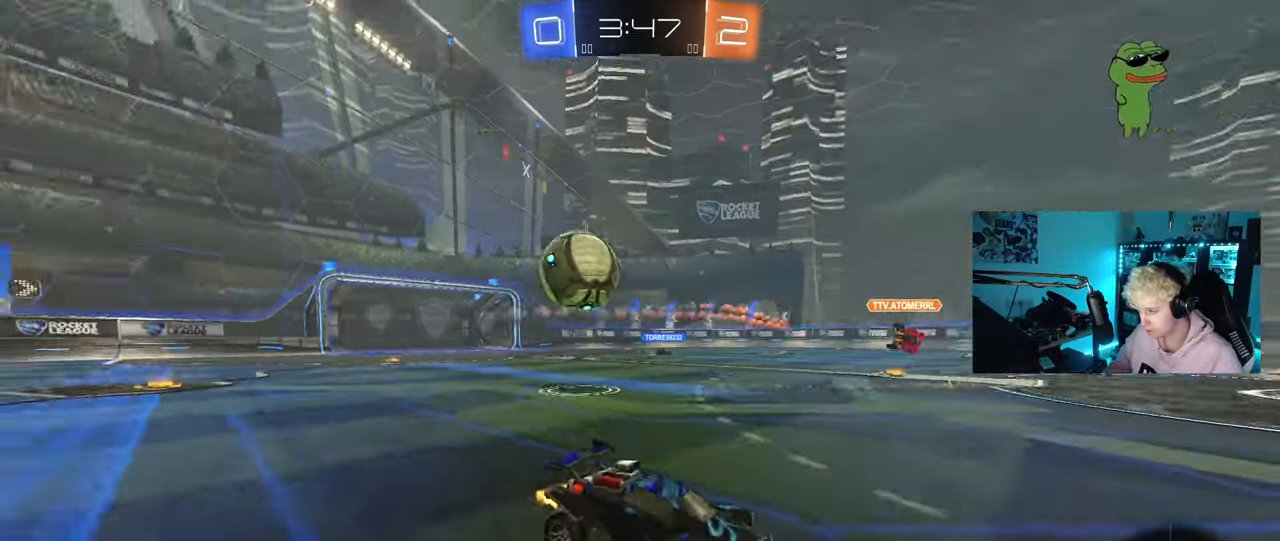
{"keys": ["d", "w"], "mouse": [], "mouse_move": "still", "events": [[33, "shift", "down"], [117, "shift", "up"]]}
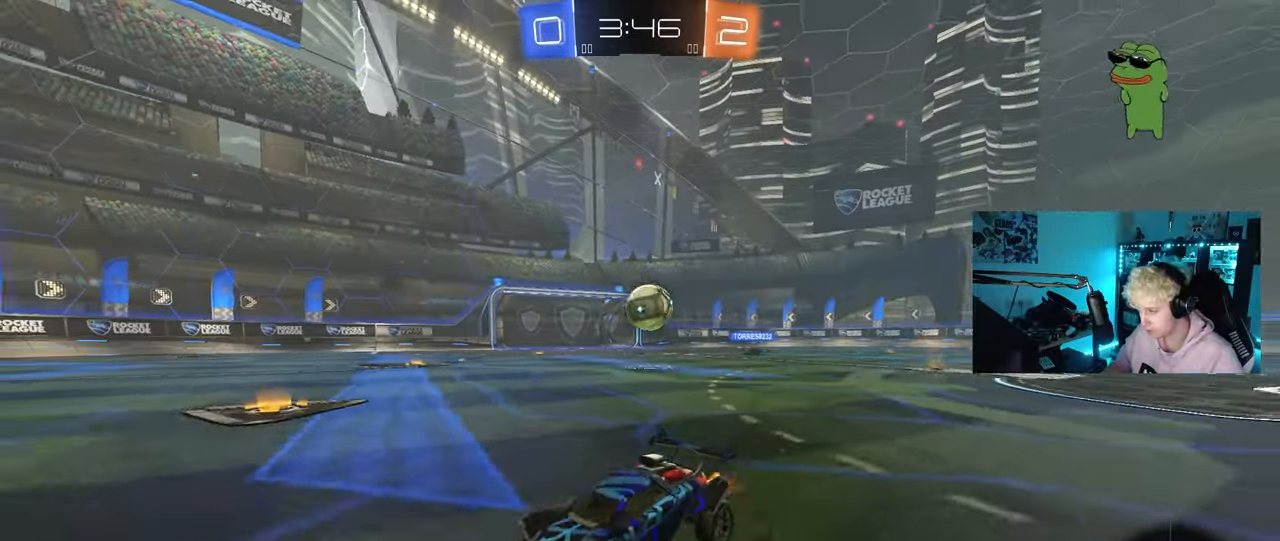
{"keys": ["w"], "mouse": [], "mouse_move": "still", "events": [[83, "d", "up"], [183, "a", "down"], [283, "a", "up"]]}
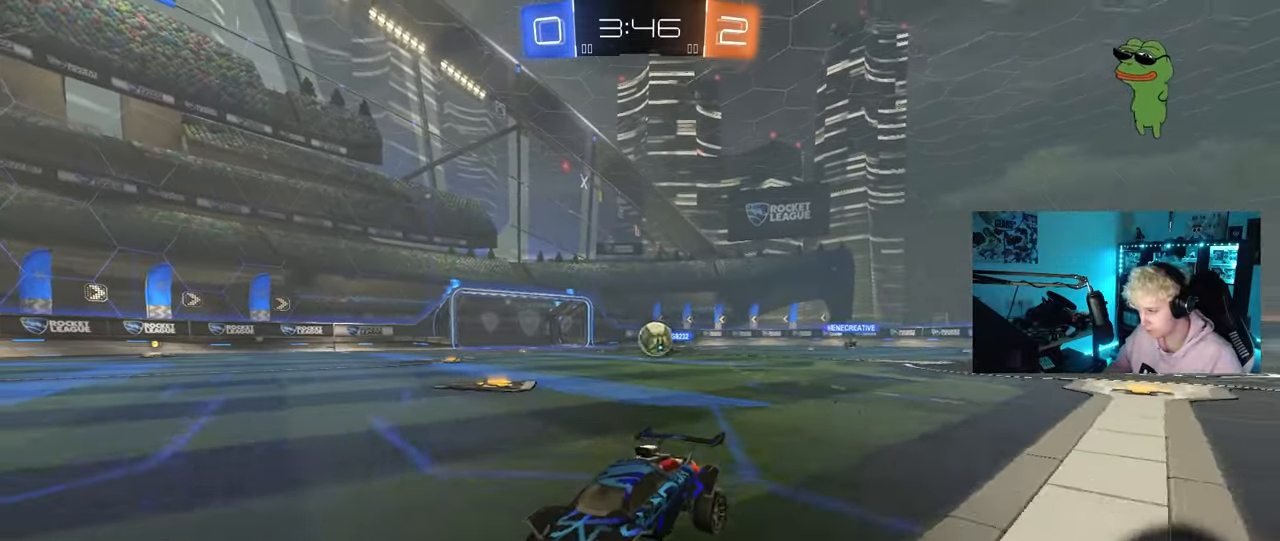
{"keys": ["d", "w"], "mouse": [], "mouse_move": "still", "events": [[17, "a", "down"], [17, "shift", "down"], [100, "shift", "up"], [200, "a", "up"], [333, "d", "down"]]}
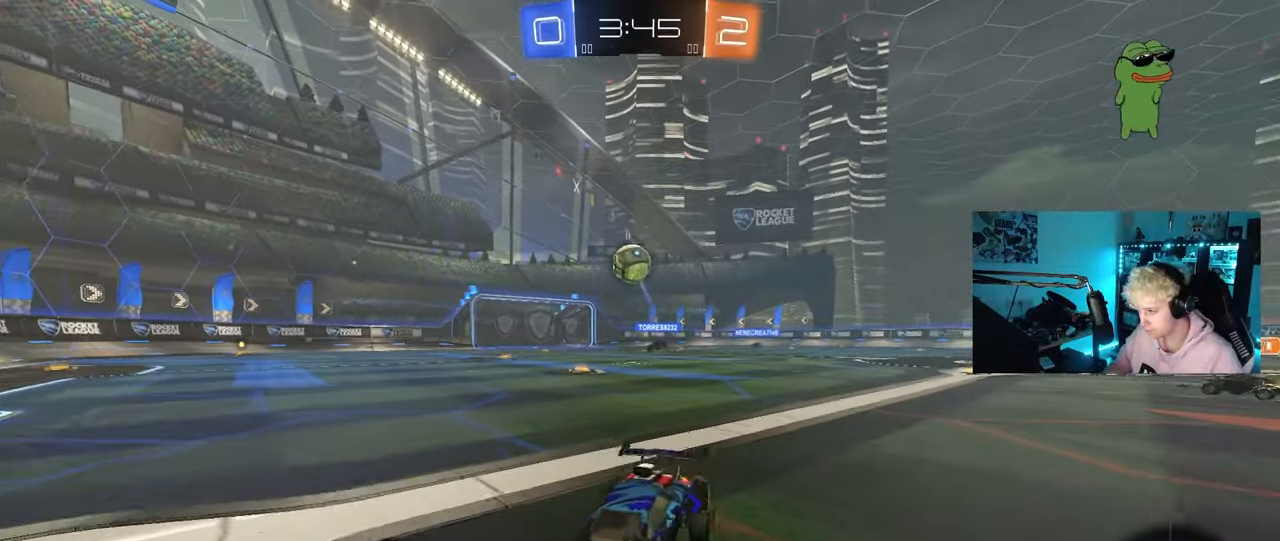
{"keys": ["d", "w"], "mouse": ["left"], "mouse_move": "still", "events": [[67, "shift", "down"], [167, "shift", "up"], [217, "space", "down"], [267, "d", "up"], [350, "d", "down"], [400, "space", "up"], [450, "mouse_left", "down"]]}
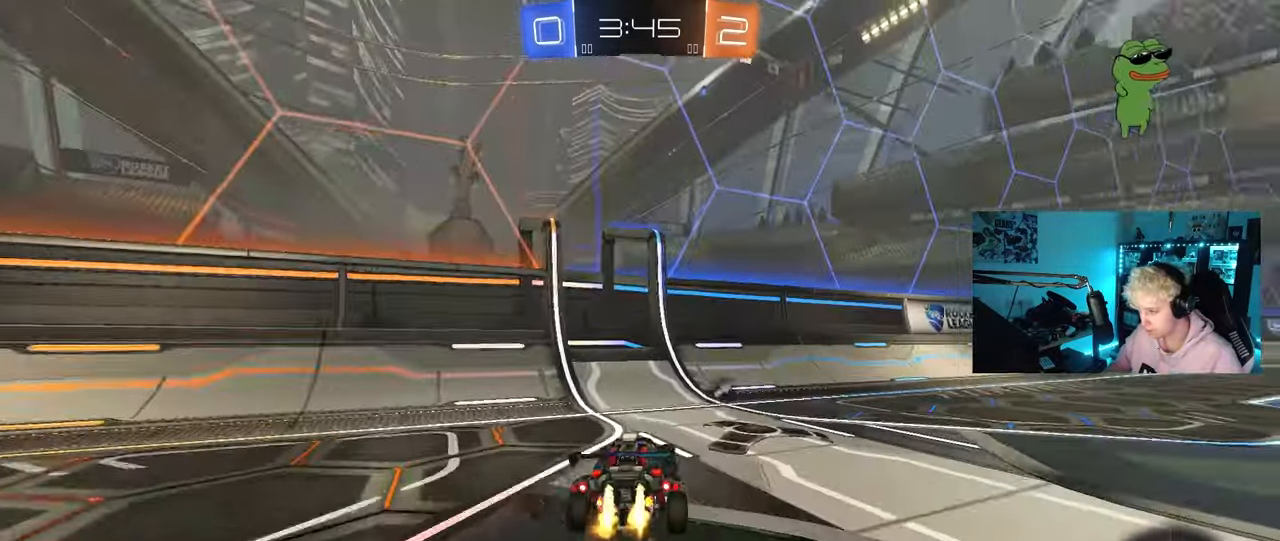
{"keys": ["d", "shift", "w"], "mouse": ["left", "right"], "mouse_move": "still", "events": [[83, "mouse_left", "up"], [133, "shift", "down"], [183, "shift", "up"], [367, "mouse_left", "down"], [417, "d", "up"], [417, "mouse_right", "down"], [467, "d", "down"], [467, "shift", "down"]]}
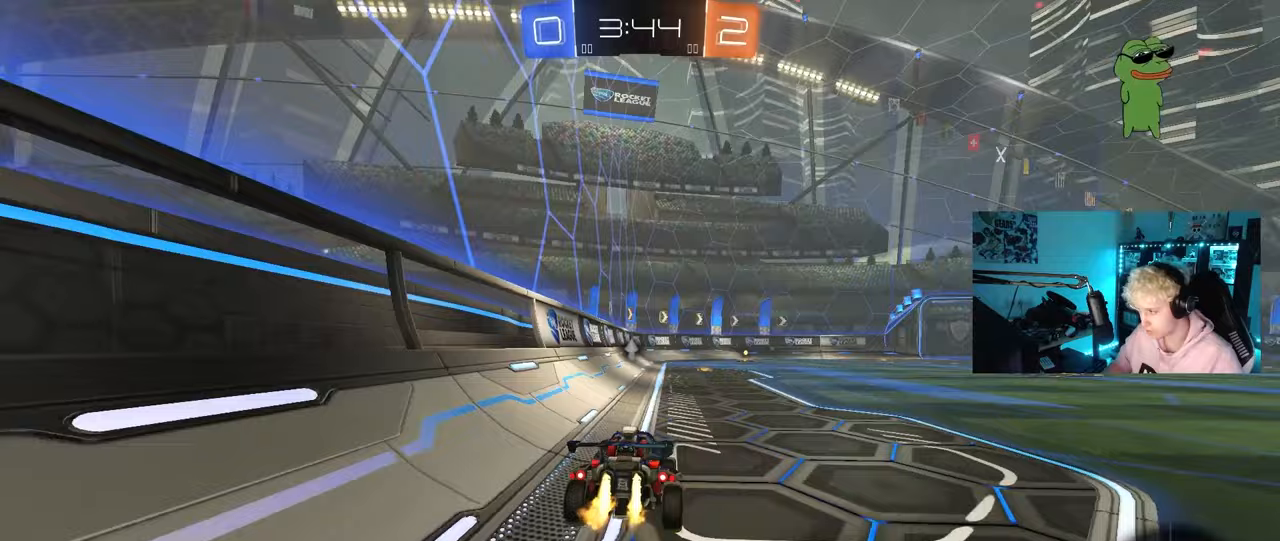
{"keys": ["d", "s", "shift", "space"], "mouse": [], "mouse_move": "still", "events": [[17, "mouse_right", "up"], [50, "mouse_right", "down"], [50, "w", "up"], [100, "s", "down"], [200, "mouse_right", "up"], [333, "space", "down"], [383, "s", "up"], [467, "mouse_left", "up"], [483, "s", "down"]]}
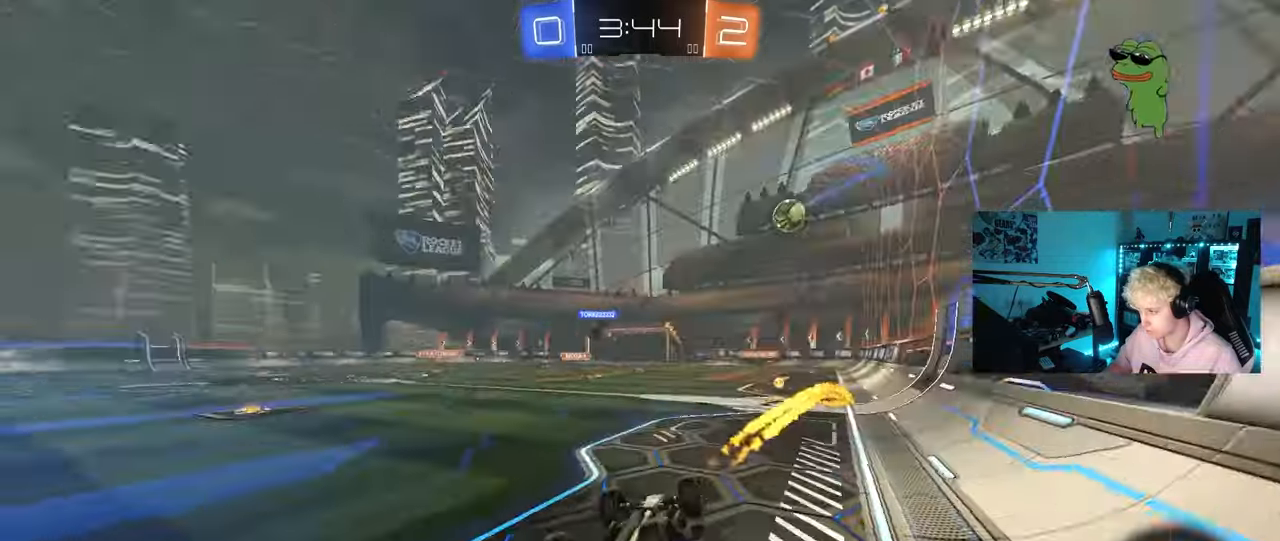
{"keys": [], "mouse": [], "mouse_move": "still", "events": [[33, "space", "up"], [217, "s", "up"], [267, "shift", "up"], [350, "d", "up"]]}
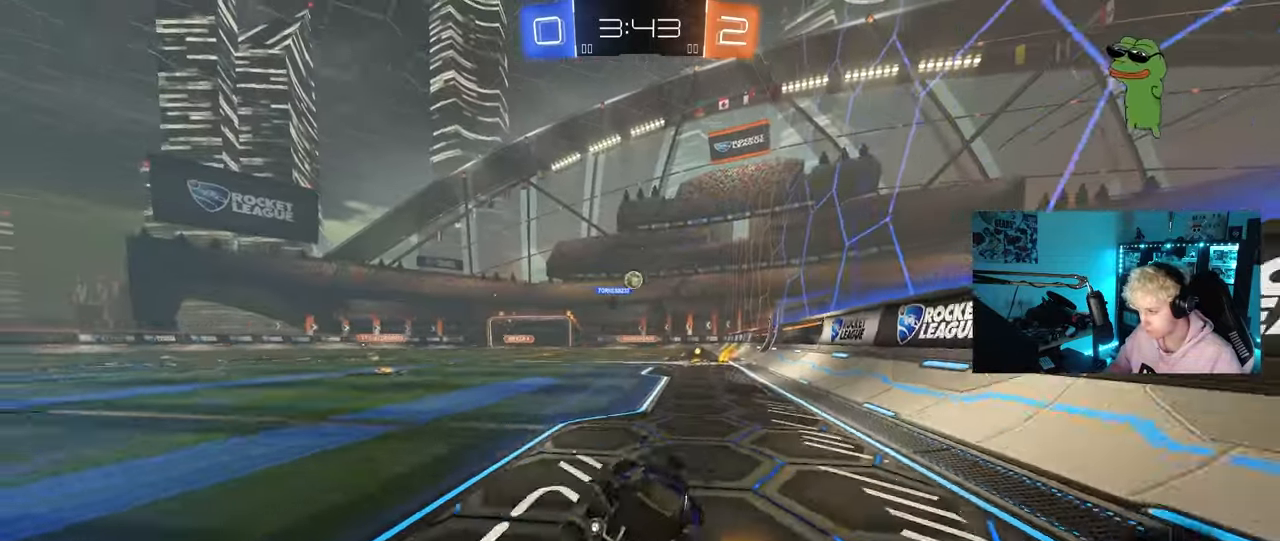
{"keys": ["d", "w"], "mouse": [], "mouse_move": "still", "events": [[33, "w", "down"], [83, "d", "down"], [183, "d", "up"], [417, "d", "down"]]}
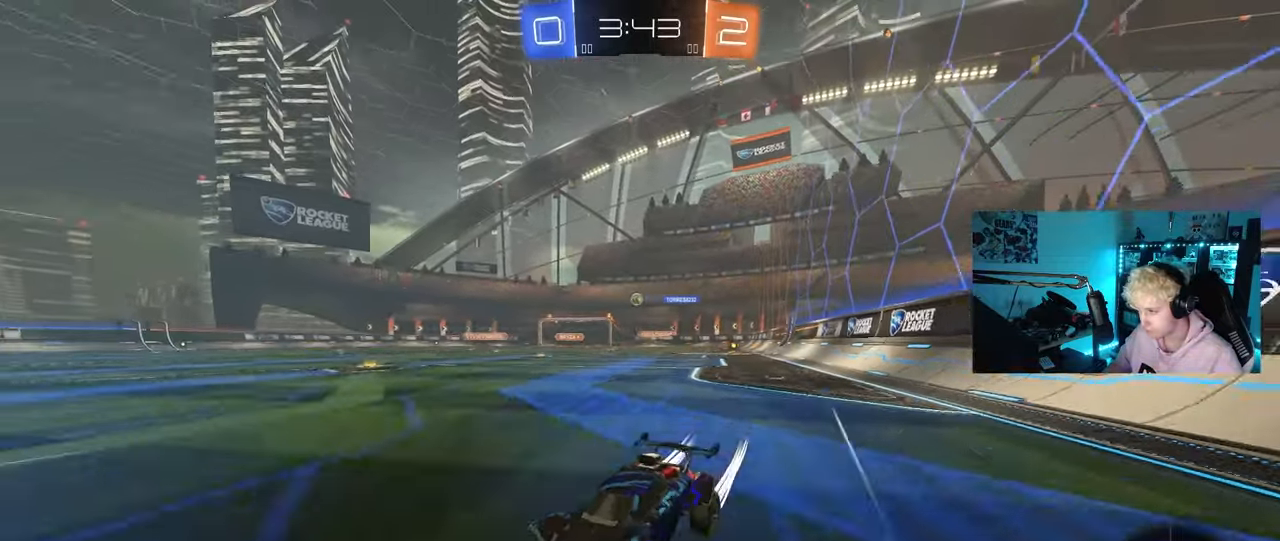
{"keys": ["d", "w"], "mouse": [], "mouse_move": "still", "events": [[17, "shift", "down"], [100, "shift", "up"], [150, "mouse_left", "down"], [483, "mouse_left", "up"]]}
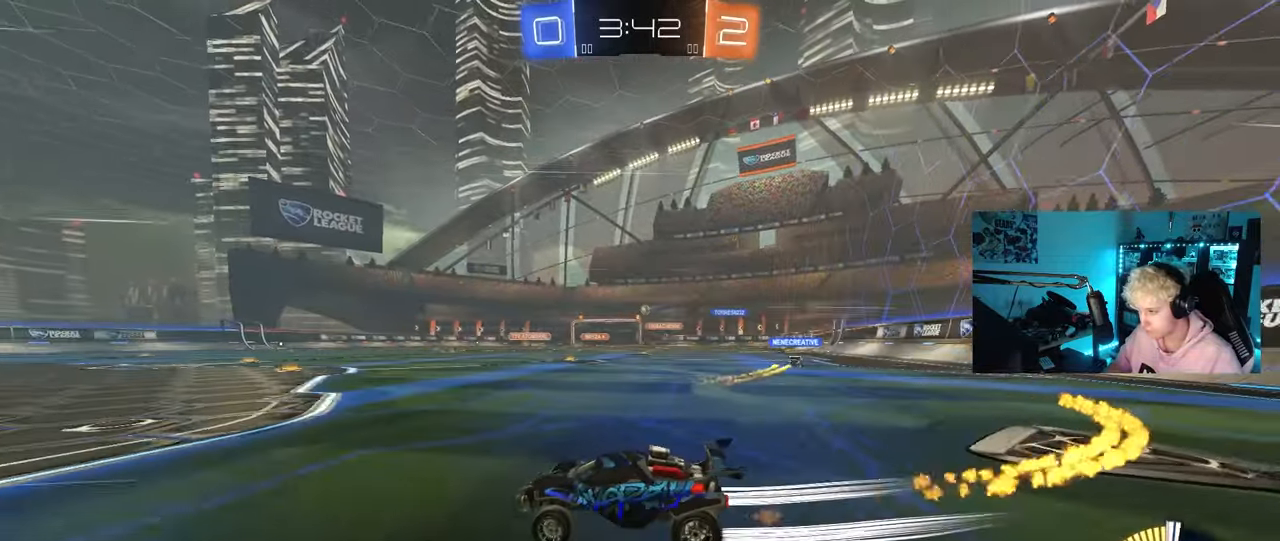
{"keys": ["w"], "mouse": ["left"], "mouse_move": "still", "events": [[267, "d", "up"], [400, "mouse_left", "down"]]}
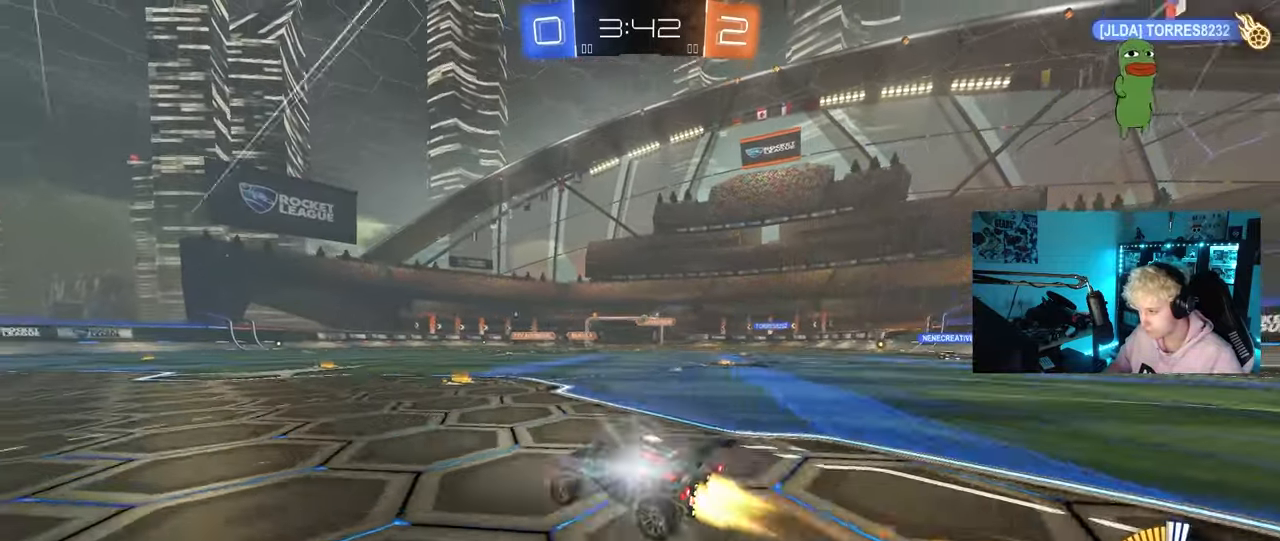
{"keys": ["w"], "mouse": [], "mouse_move": "still", "events": [[133, "mouse_left", "up"]]}
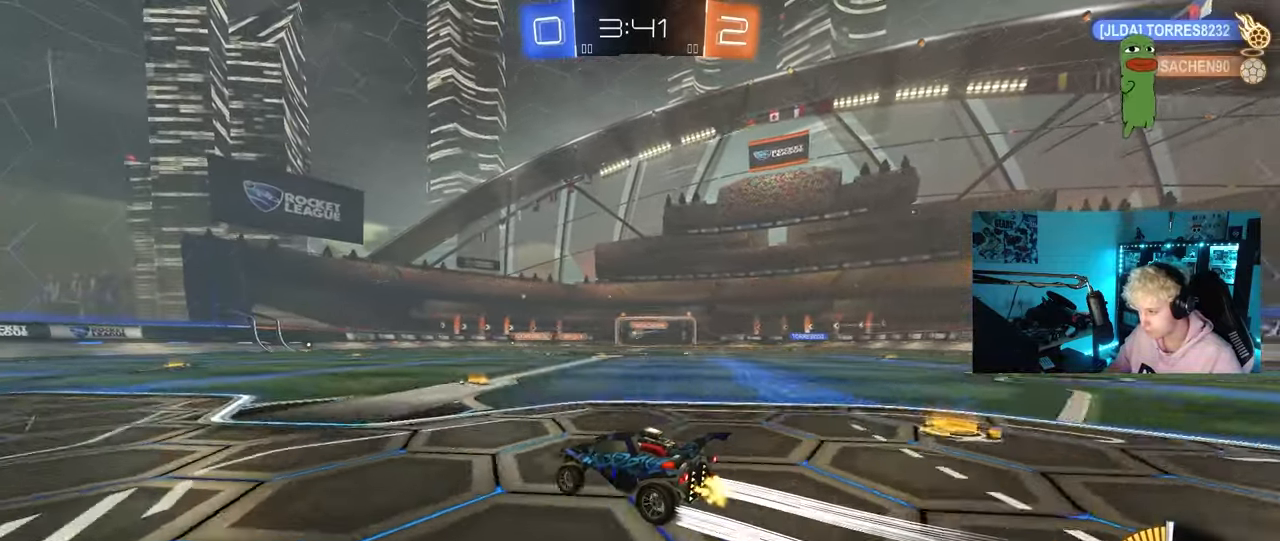
{"keys": ["a", "w"], "mouse": [], "mouse_move": "still", "events": [[150, "a", "down"], [250, "a", "up"], [383, "a", "down"]]}
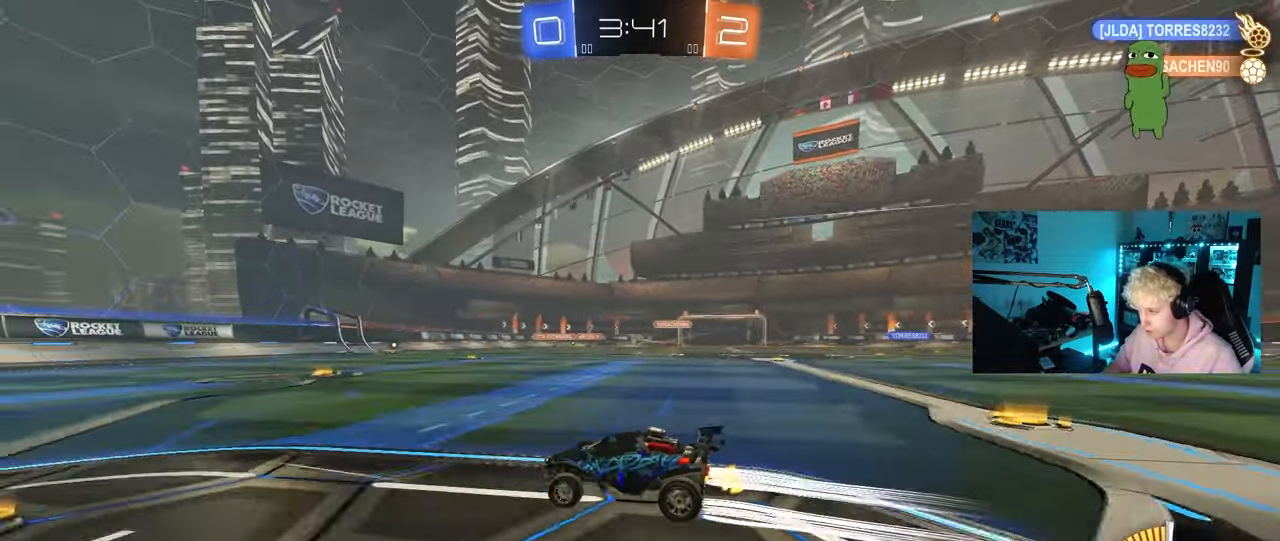
{"keys": ["d", "shift", "w"], "mouse": [], "mouse_move": "still", "events": [[267, "a", "up"], [300, "d", "down"], [350, "shift", "down"]]}
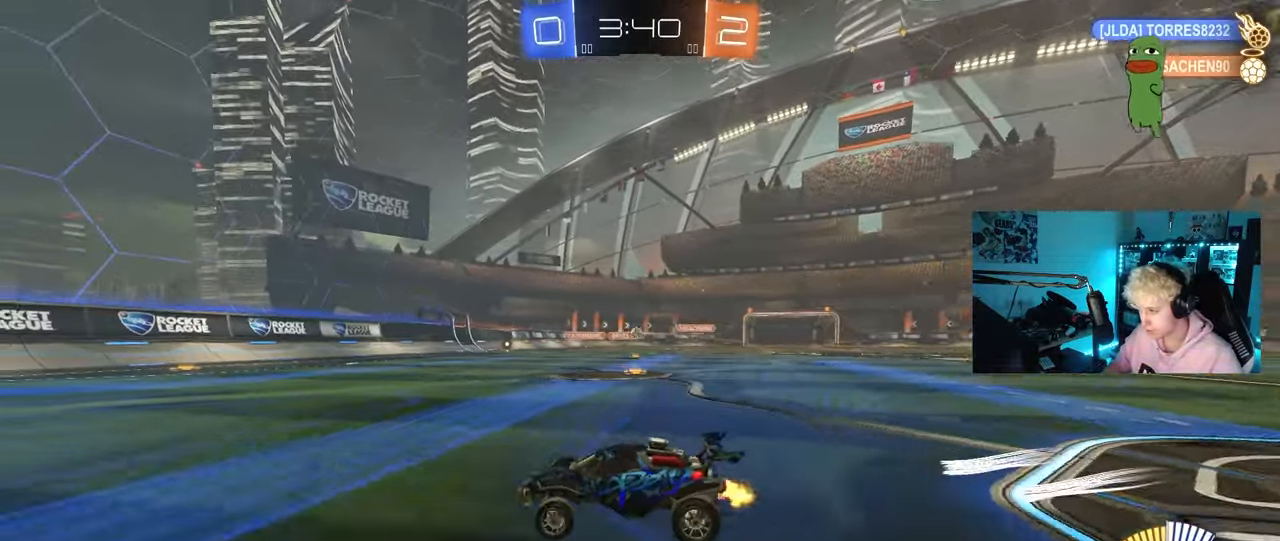
{"keys": ["d"], "mouse": [], "mouse_move": "still", "events": [[83, "shift", "up"], [417, "w", "up"]]}
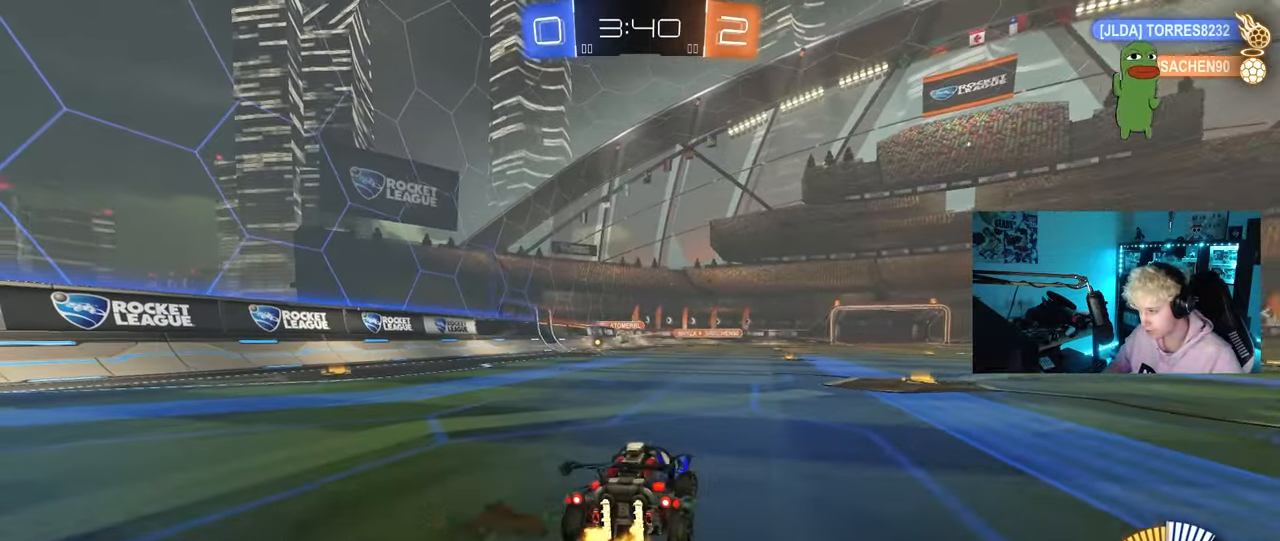
{"keys": ["d", "s"], "mouse": ["right"], "mouse_move": "still", "events": [[150, "d", "up"], [300, "a", "down"], [333, "a", "up"], [433, "d", "down"], [433, "s", "down"], [483, "mouse_right", "down"]]}
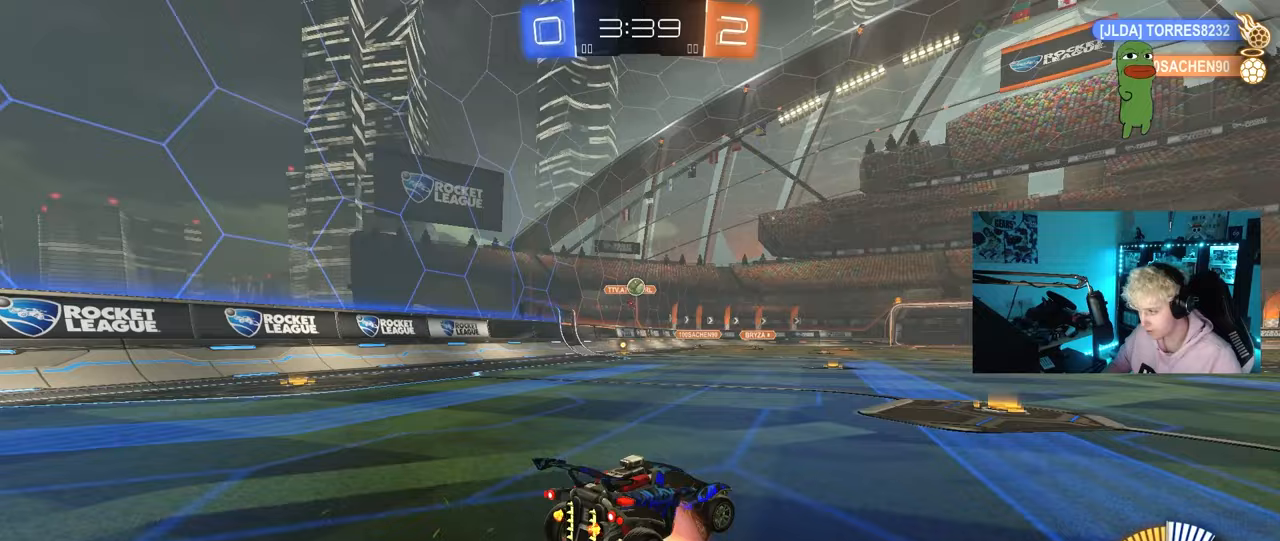
{"keys": ["a", "shift"], "mouse": ["left"], "mouse_move": "still", "events": [[217, "d", "up"], [217, "mouse_right", "up"], [217, "s", "up"], [267, "mouse_left", "down"], [267, "mouse_right", "down"], [300, "d", "down"], [300, "s", "down"], [350, "a", "down"], [350, "shift", "down"], [400, "d", "up"], [450, "mouse_right", "up"], [450, "s", "up"]]}
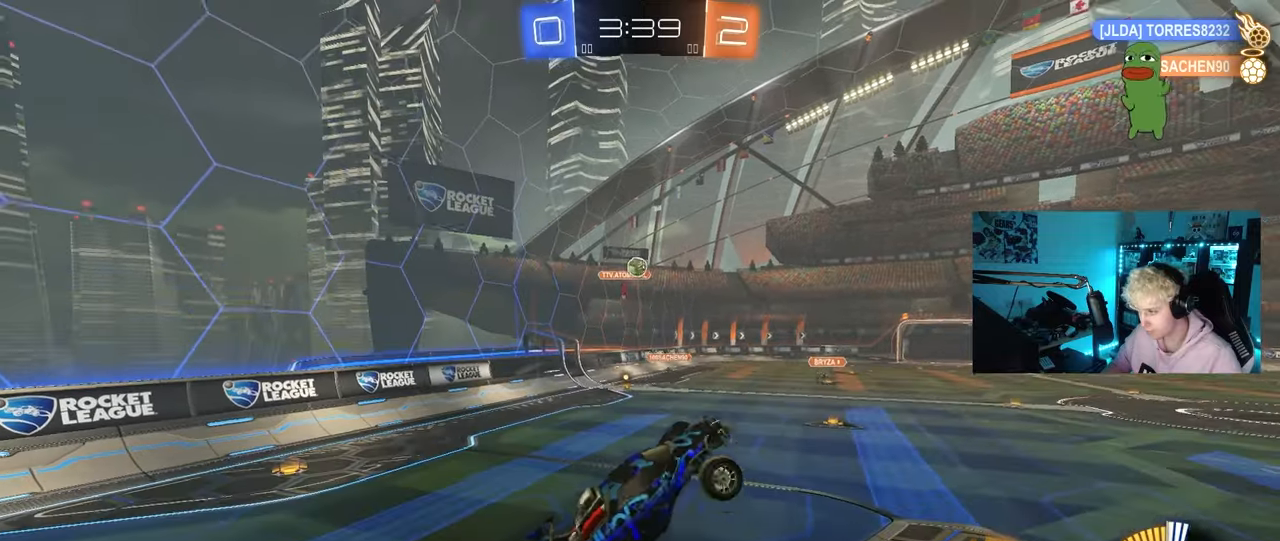
{"keys": ["a", "shift"], "mouse": ["left"], "mouse_move": "still", "events": [[50, "w", "down"], [233, "mouse_left", "up"], [233, "w", "up"], [317, "w", "down"], [367, "mouse_left", "down"], [417, "w", "up"]]}
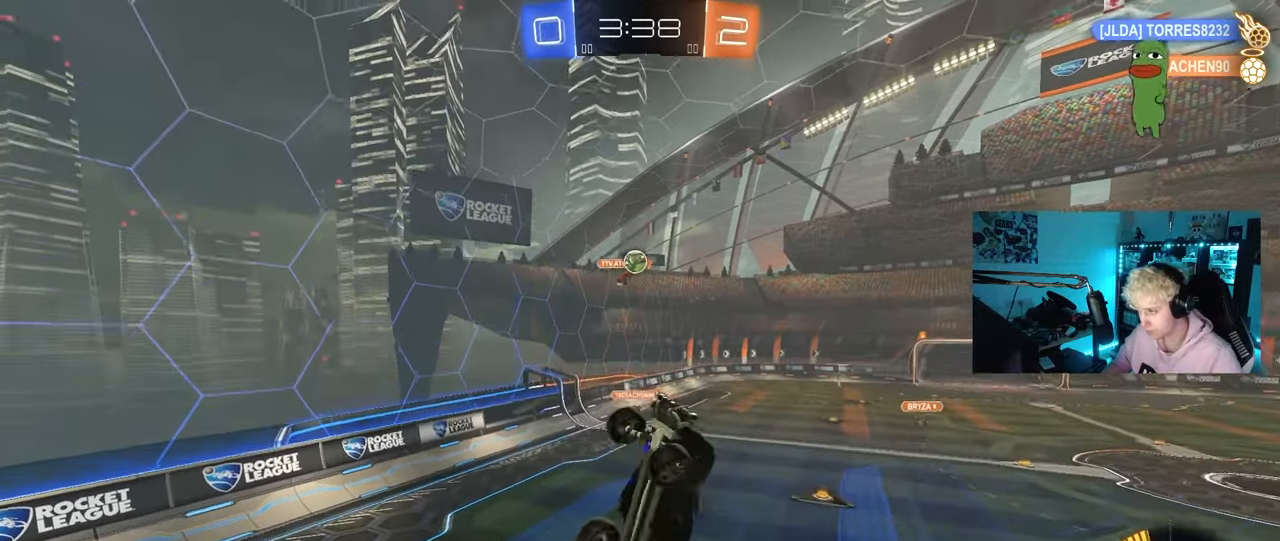
{"keys": [], "mouse": ["left"], "mouse_move": "still", "events": [[100, "mouse_left", "up"], [150, "shift", "up"], [200, "mouse_left", "down"], [250, "a", "up"], [333, "a", "down"], [383, "mouse_left", "up"], [483, "a", "up"], [483, "mouse_left", "down"]]}
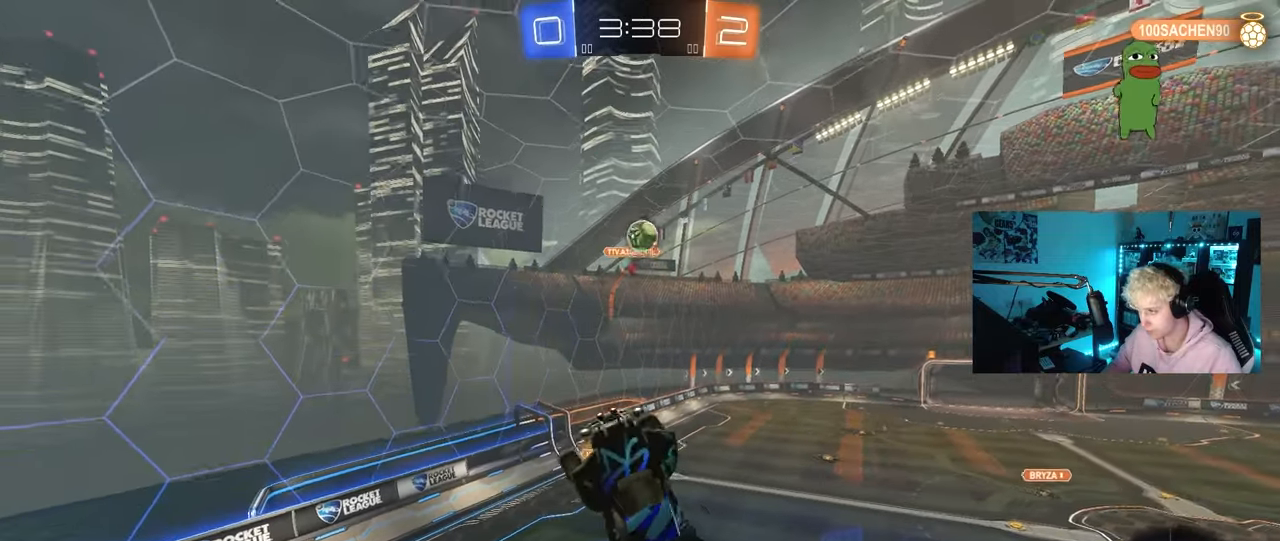
{"keys": ["d"], "mouse": ["left"], "mouse_move": "still", "events": [[33, "d", "down"], [117, "s", "down"], [217, "mouse_left", "up"], [300, "mouse_left", "down"], [350, "s", "up"]]}
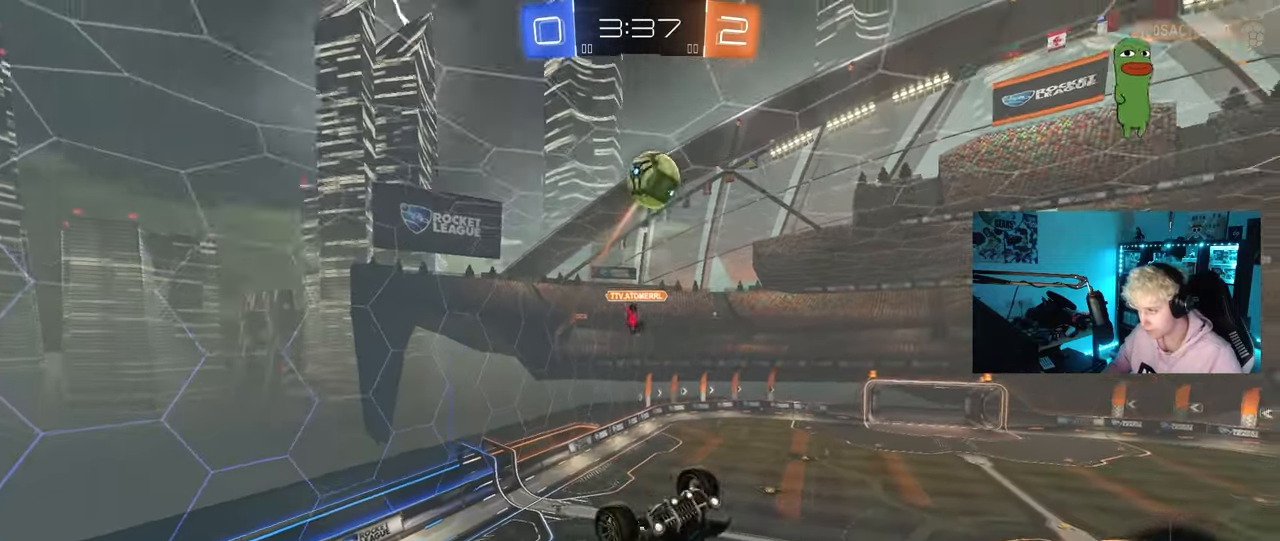
{"keys": ["a", "s"], "mouse": [], "mouse_move": "up", "events": [[50, "a", "down"], [50, "d", "up"], [50, "shift", "down"], [50, "w", "down"], [233, "shift", "up"], [233, "w", "up"], [367, "mouse_left", "up"], [367, "s", "down"]]}
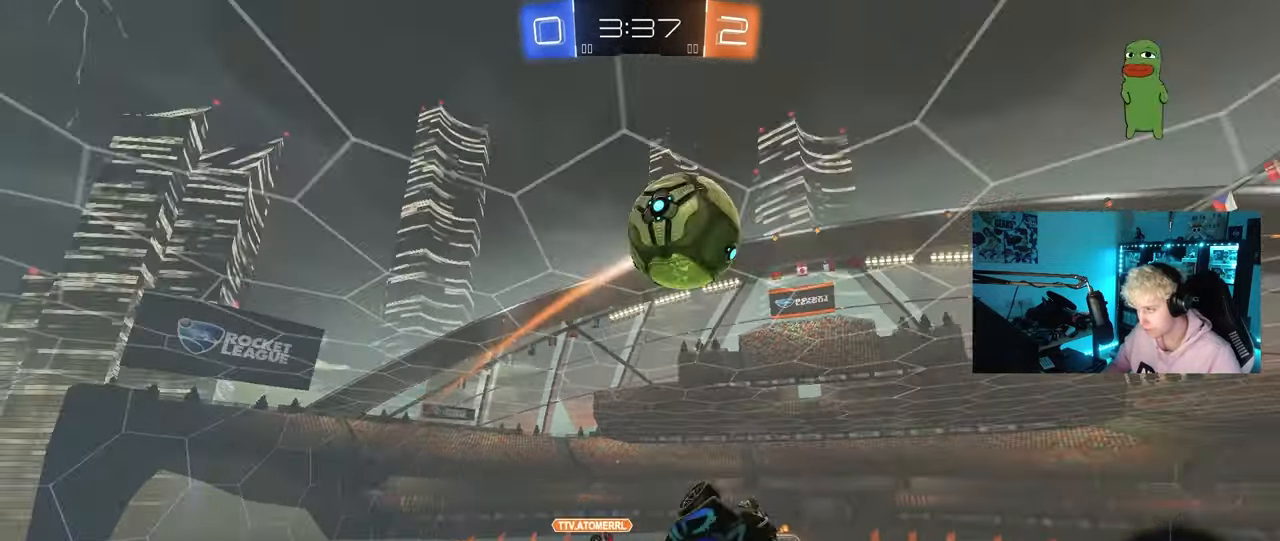
{"keys": ["d", "shift"], "mouse": [], "mouse_move": "still", "events": [[50, "a", "up"], [50, "d", "down"], [100, "shift", "down"], [333, "shift", "up"], [483, "s", "up"], [483, "shift", "down"]]}
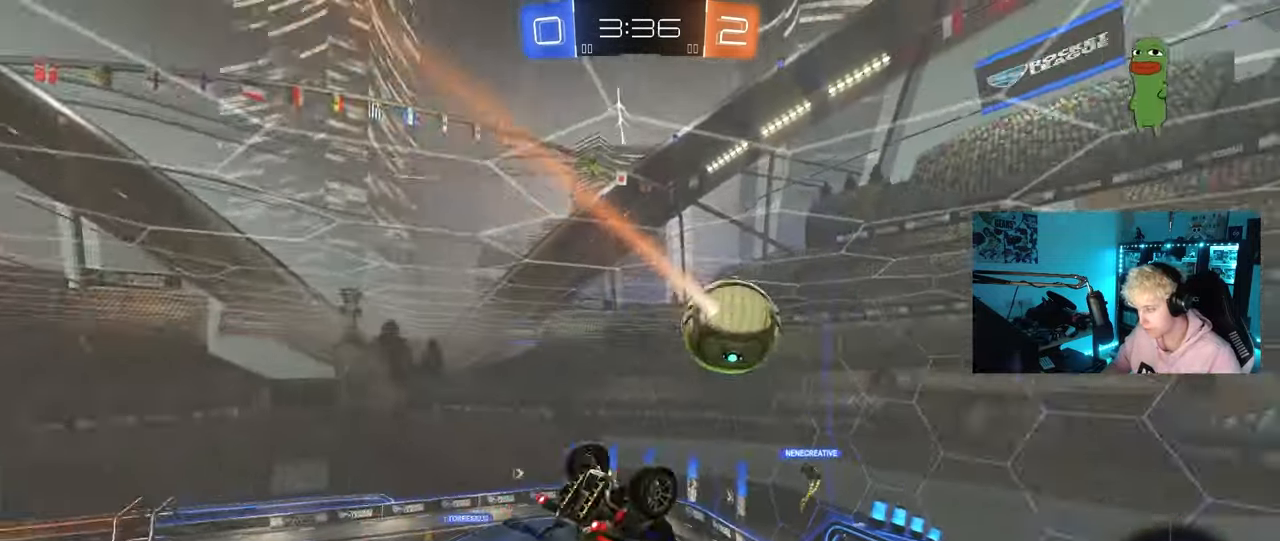
{"keys": [], "mouse": [], "mouse_move": "still", "events": [[167, "shift", "up"], [217, "d", "up"]]}
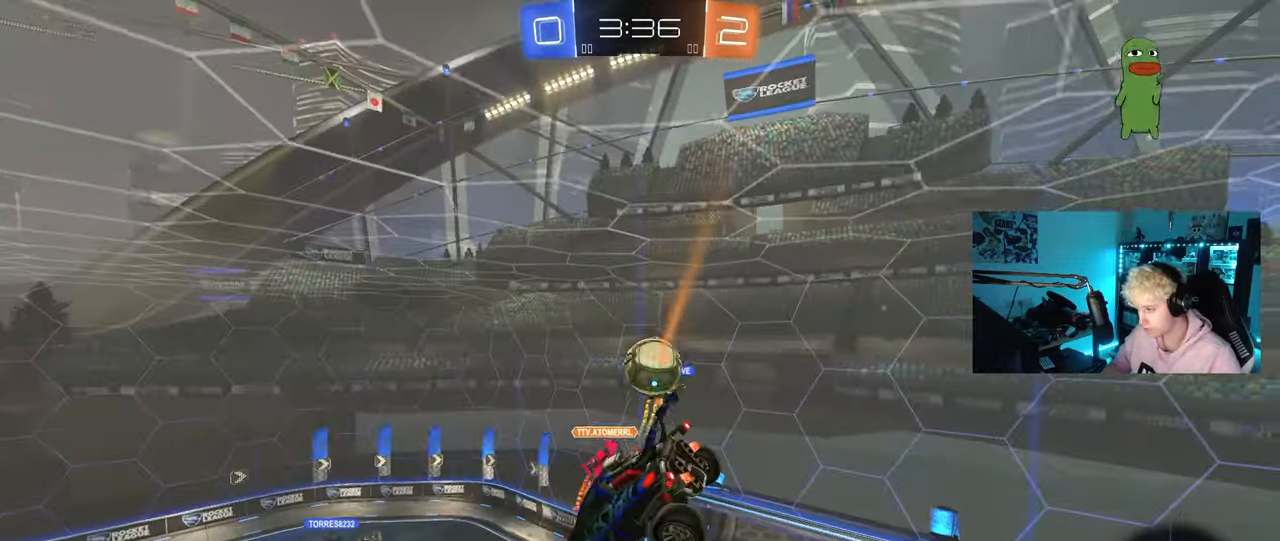
{"keys": ["space"], "mouse": [], "mouse_move": "still", "events": [[317, "space", "down"]]}
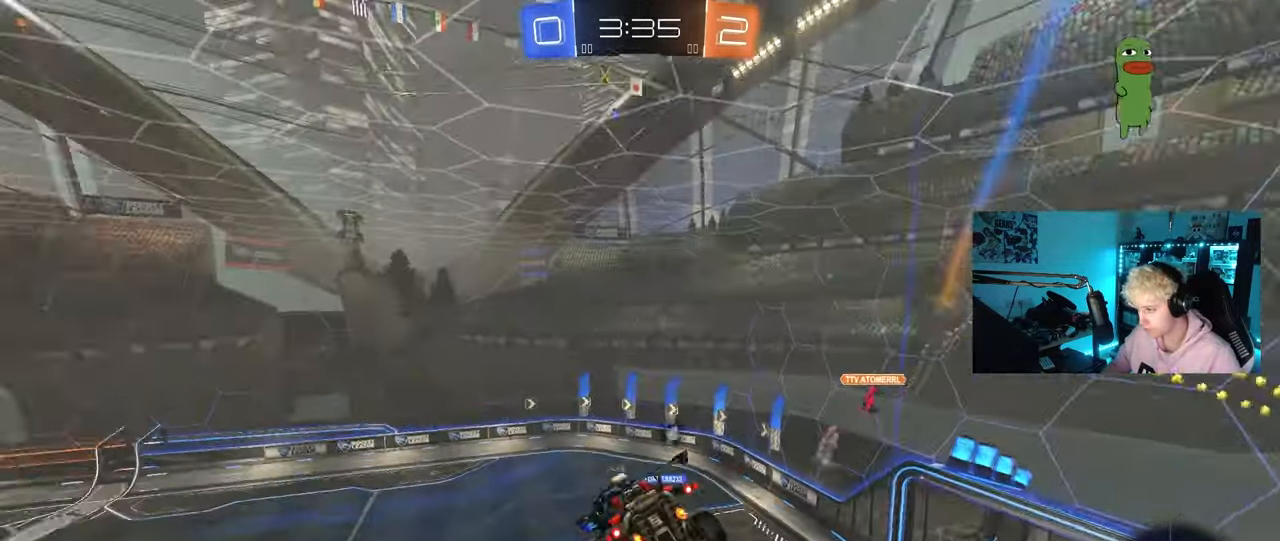
{"keys": ["a"], "mouse": [], "mouse_move": "still", "events": [[50, "space", "up"], [150, "w", "down"], [333, "w", "up"], [383, "a", "down"]]}
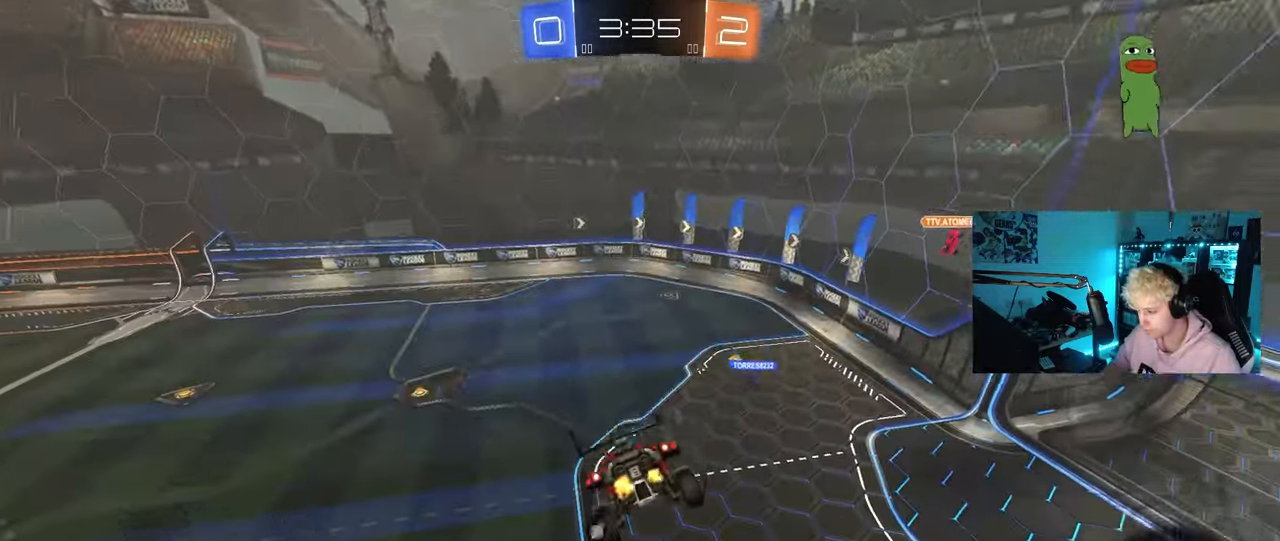
{"keys": [], "mouse": [], "mouse_move": "still", "events": [[33, "a", "up"], [33, "s", "down"], [33, "space", "down"], [167, "d", "down"], [217, "a", "down"], [217, "d", "up"], [217, "space", "up"], [300, "s", "up"], [350, "a", "up"]]}
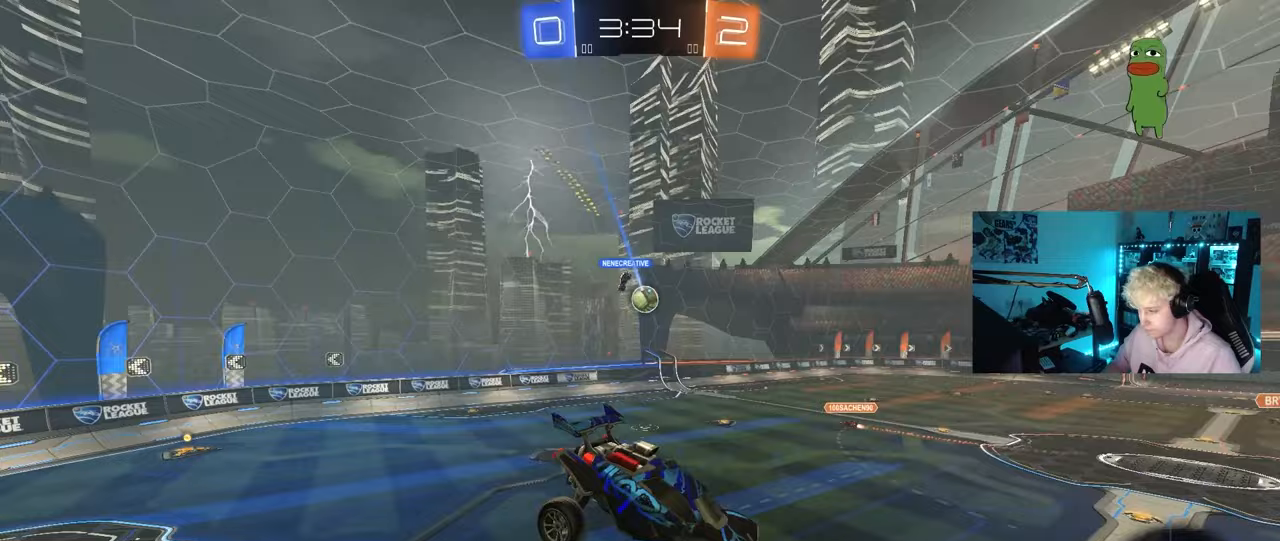
{"keys": ["a", "w"], "mouse": [], "mouse_move": "still", "events": [[83, "d", "down"], [183, "d", "up"], [283, "w", "down"], [417, "a", "down"]]}